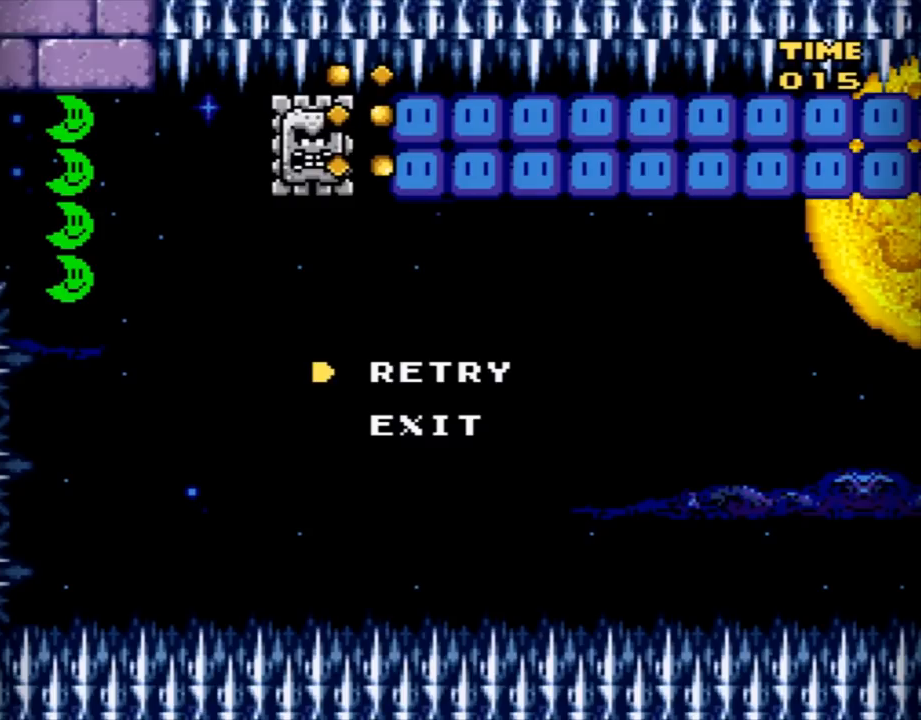
Gameplay with a controller (Nintendo layout); each line is a JSON object with the inputs held at the frame after it. "events" lists button and stick changes between this image and that frame as [ms after this image, input, new state], when the widget could be followed in between. Not read: L3 R3.
{"buttons": ["Y"], "events": []}
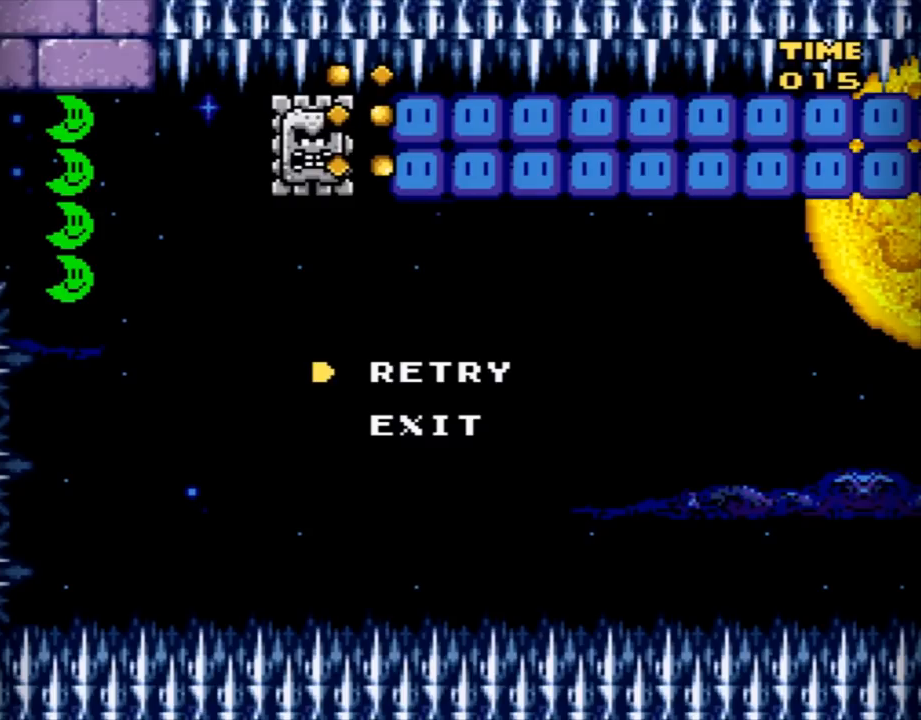
{"buttons": ["Y"], "events": []}
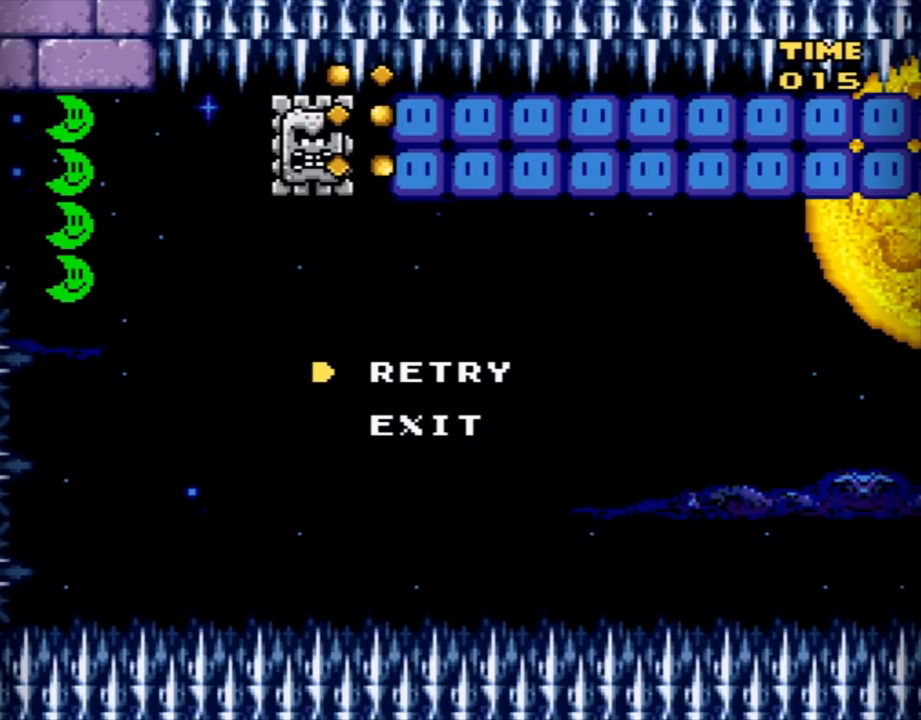
{"buttons": ["Y"], "events": []}
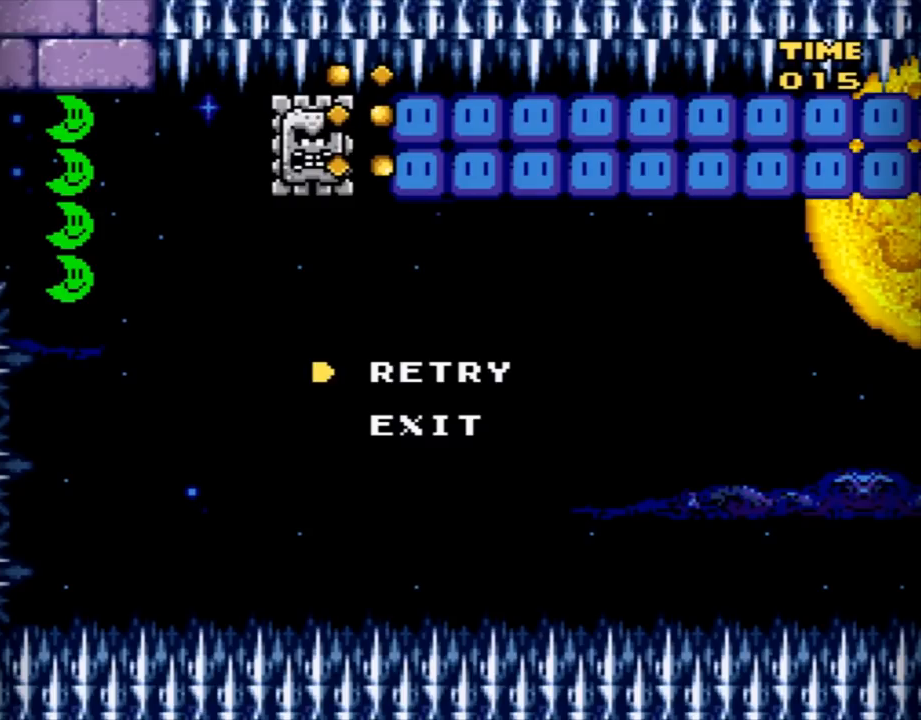
{"buttons": ["Y"], "events": []}
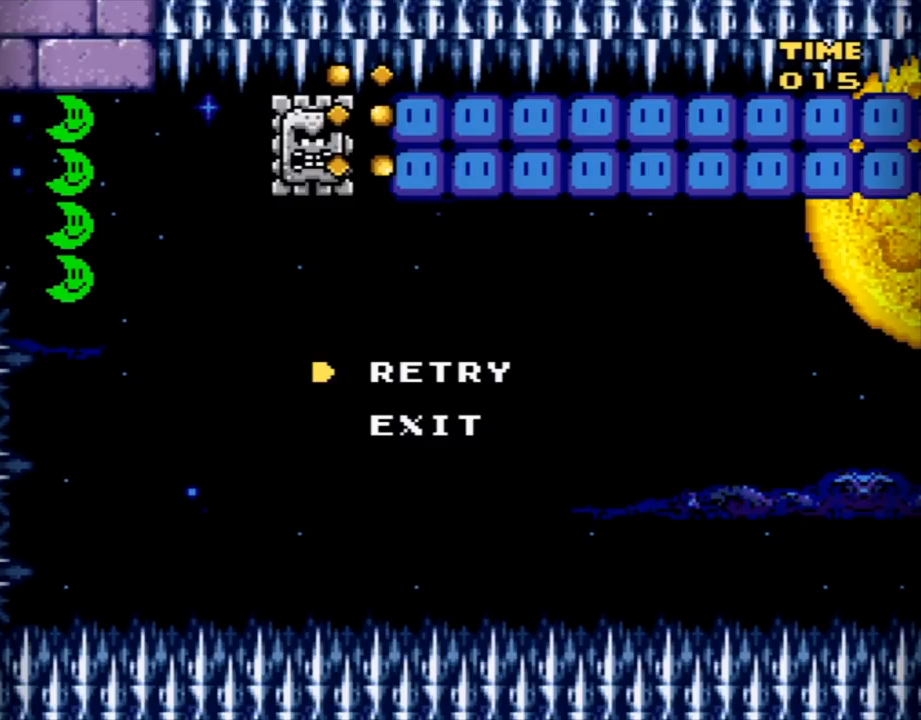
{"buttons": ["Y"], "events": []}
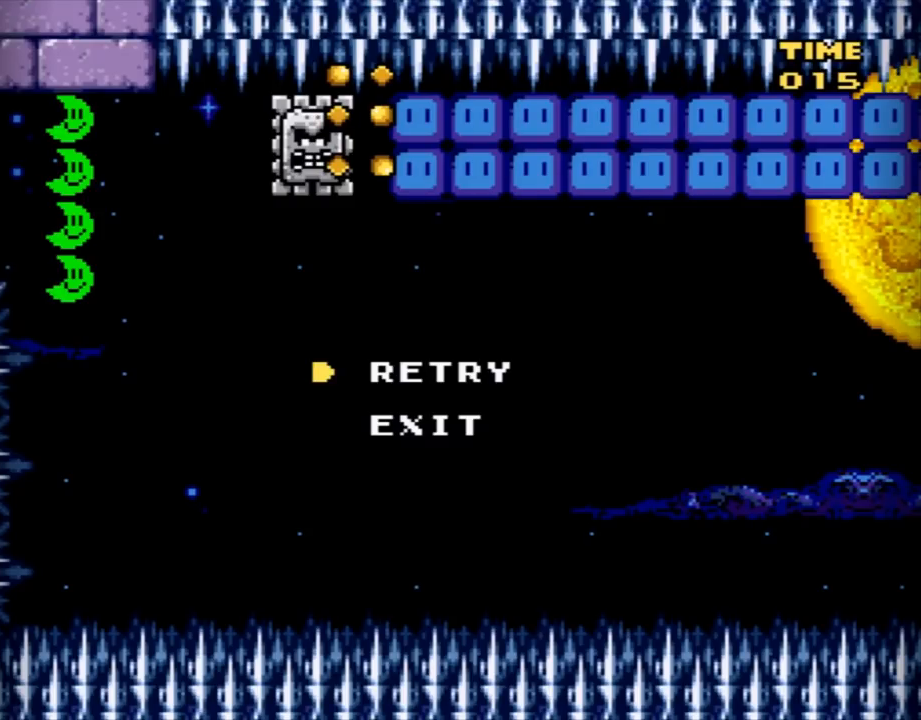
{"buttons": ["B", "Y"], "events": [[484, "B", "down"]]}
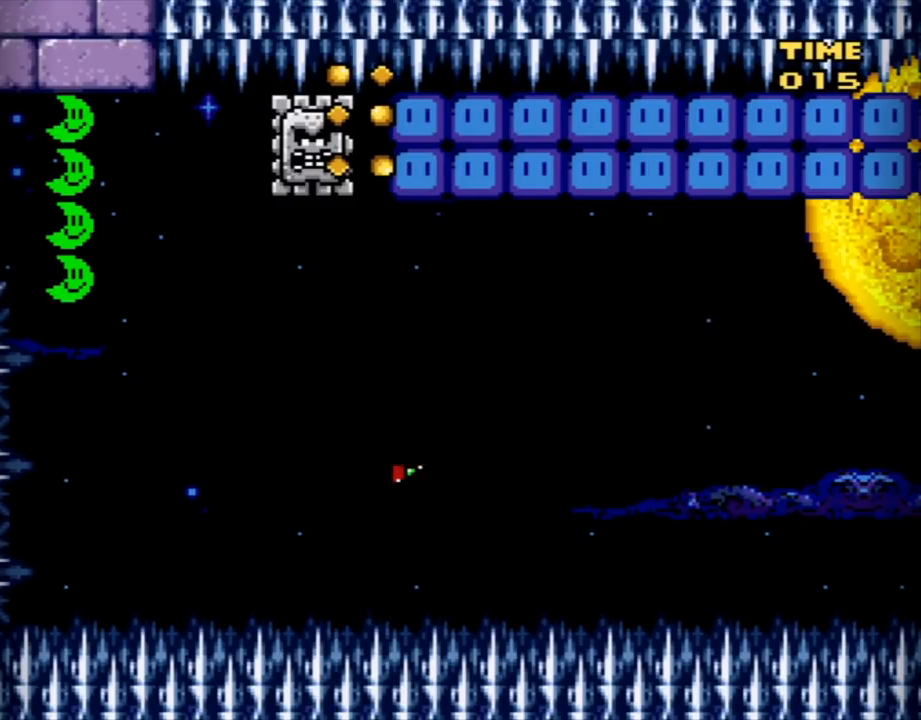
{"buttons": ["Y"], "events": [[100, "B", "up"]]}
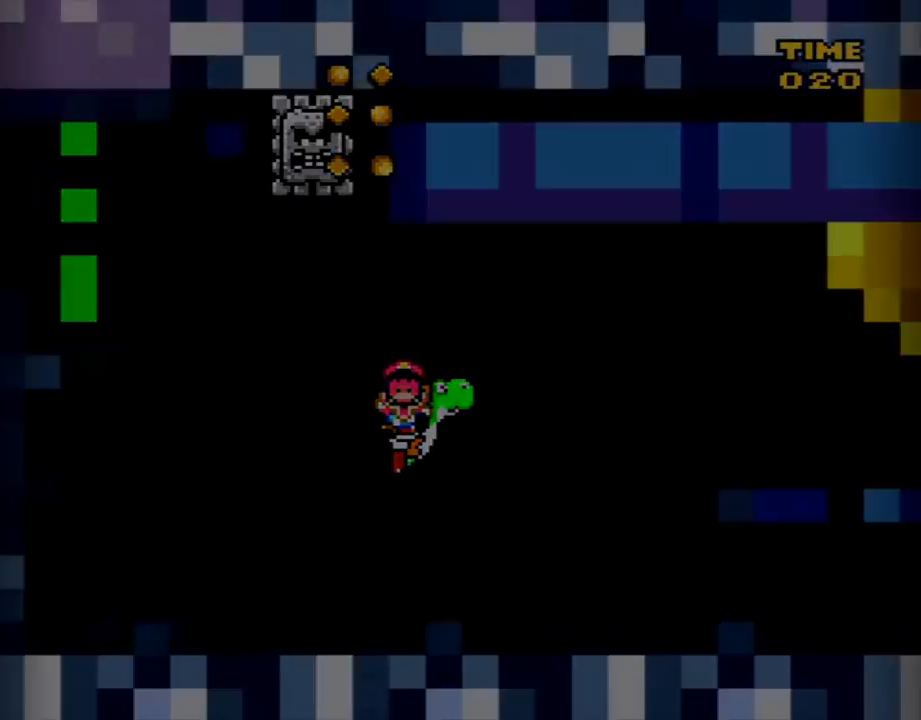
{"buttons": ["Y", "DPAD_RIGHT"], "events": [[417, "DPAD_RIGHT", "down"]]}
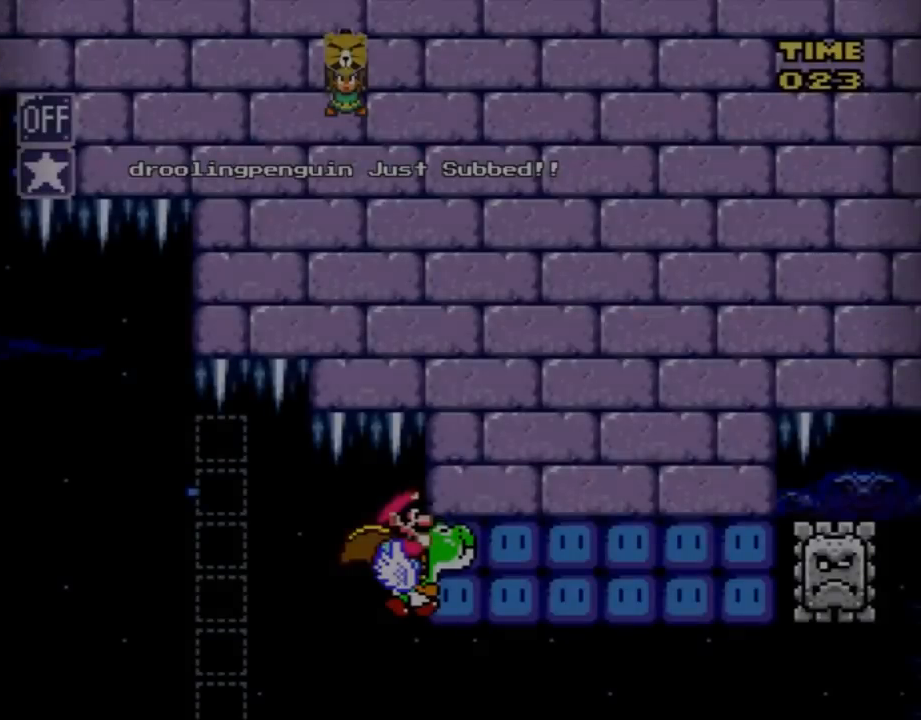
{"buttons": ["B", "Y", "DPAD_RIGHT"], "events": [[417, "B", "down"]]}
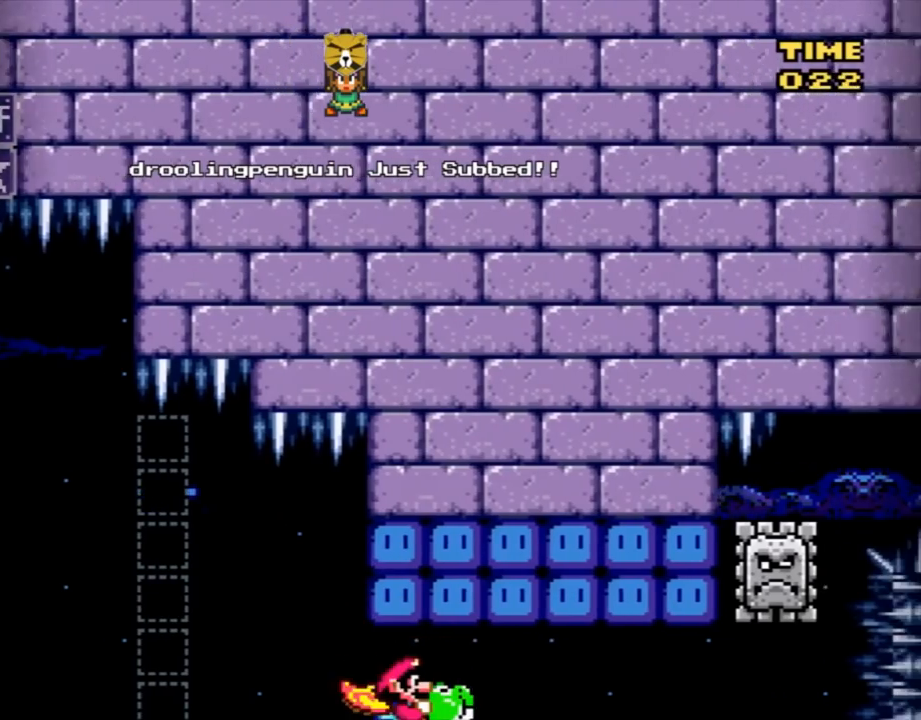
{"buttons": ["B", "Y", "DPAD_RIGHT"], "events": []}
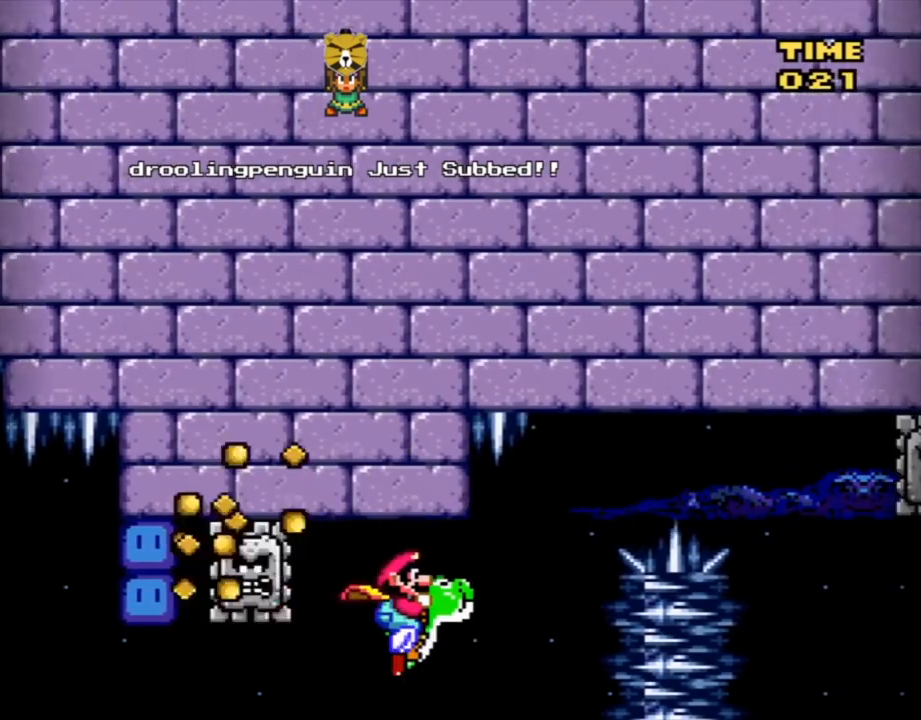
{"buttons": ["B", "Y", "DPAD_LEFT"], "events": [[350, "DPAD_UP", "down"], [383, "DPAD_UP", "up"], [484, "DPAD_RIGHT", "up"], [484, "DPAD_UP", "down"], [500, "DPAD_LEFT", "down"], [500, "DPAD_UP", "up"]]}
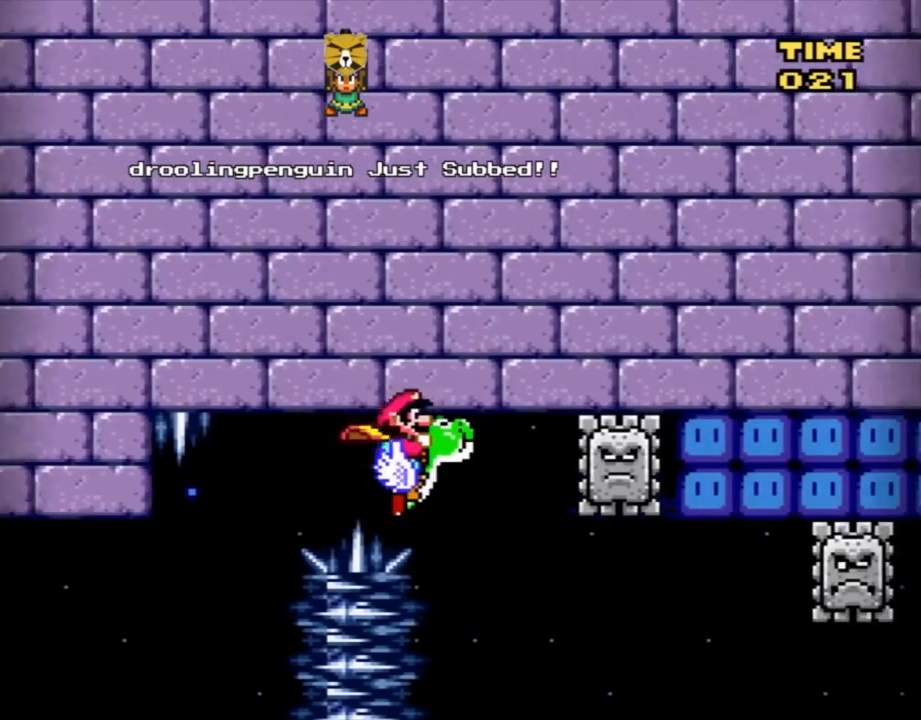
{"buttons": ["Y"], "events": [[34, "B", "up"], [134, "DPAD_LEFT", "up"], [351, "DPAD_RIGHT", "down"], [451, "DPAD_RIGHT", "up"]]}
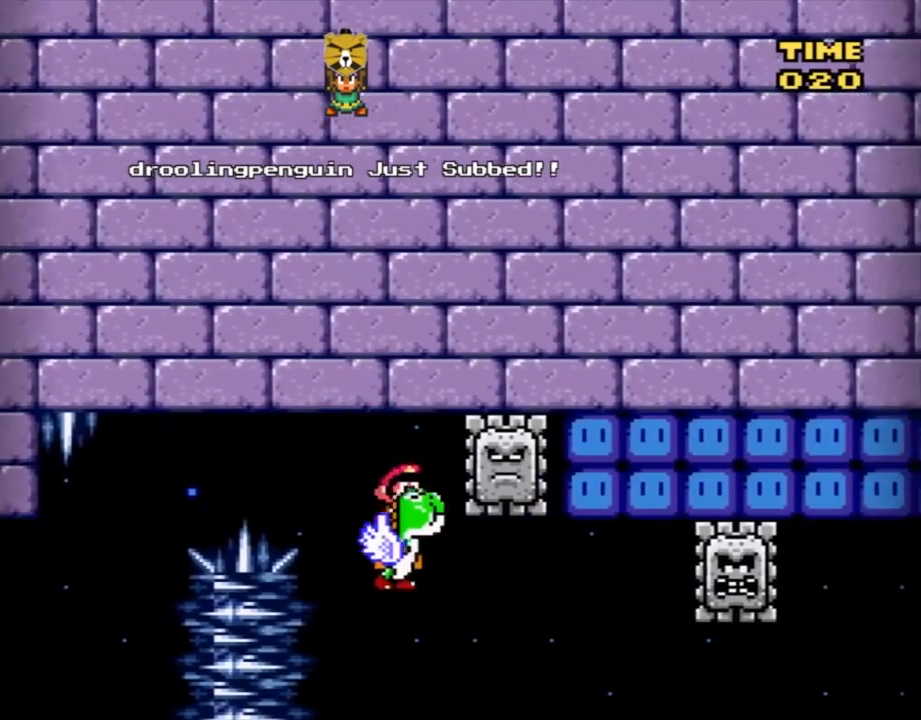
{"buttons": ["B", "Y", "DPAD_RIGHT"], "events": [[66, "DPAD_RIGHT", "down"], [433, "B", "down"]]}
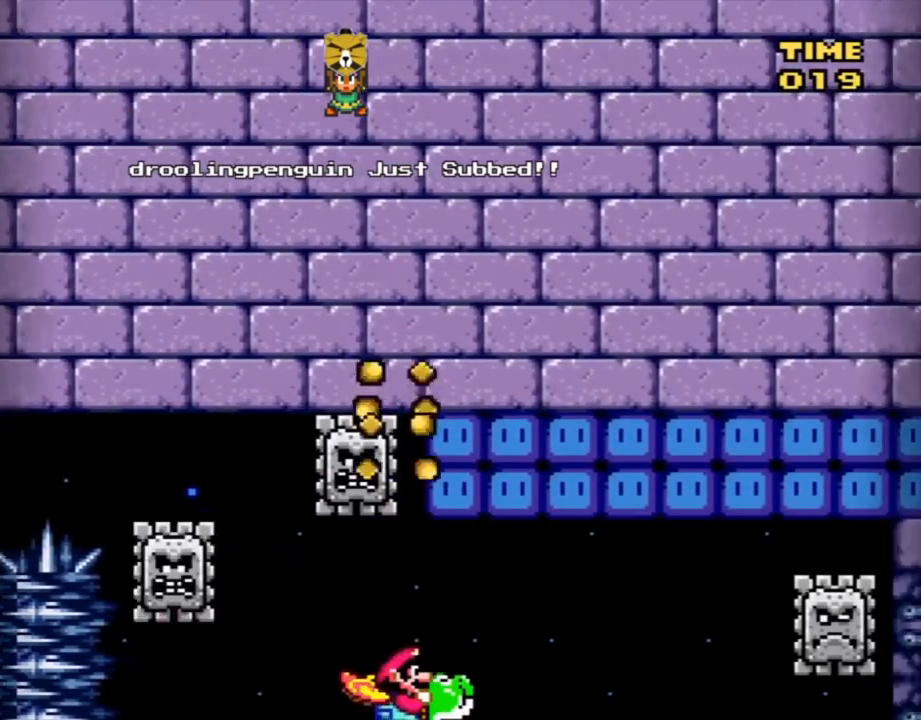
{"buttons": ["B", "Y", "DPAD_RIGHT"], "events": [[100, "DPAD_LEFT", "down"], [100, "DPAD_RIGHT", "up"], [234, "DPAD_LEFT", "up"], [234, "DPAD_UP", "down"], [250, "DPAD_RIGHT", "down"], [250, "DPAD_UP", "up"]]}
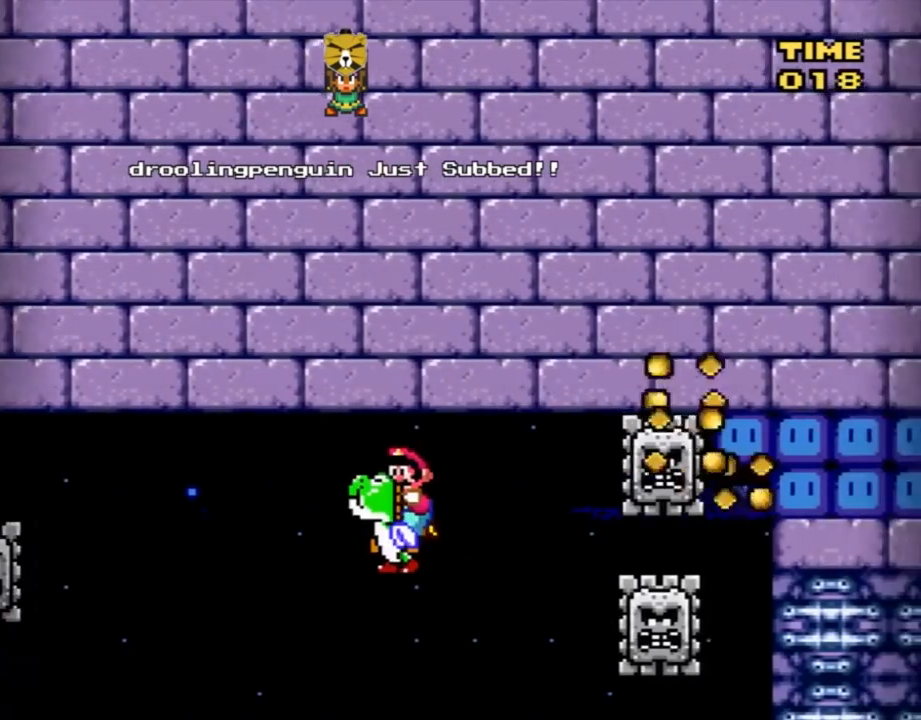
{"buttons": ["B", "Y", "DPAD_RIGHT"], "events": []}
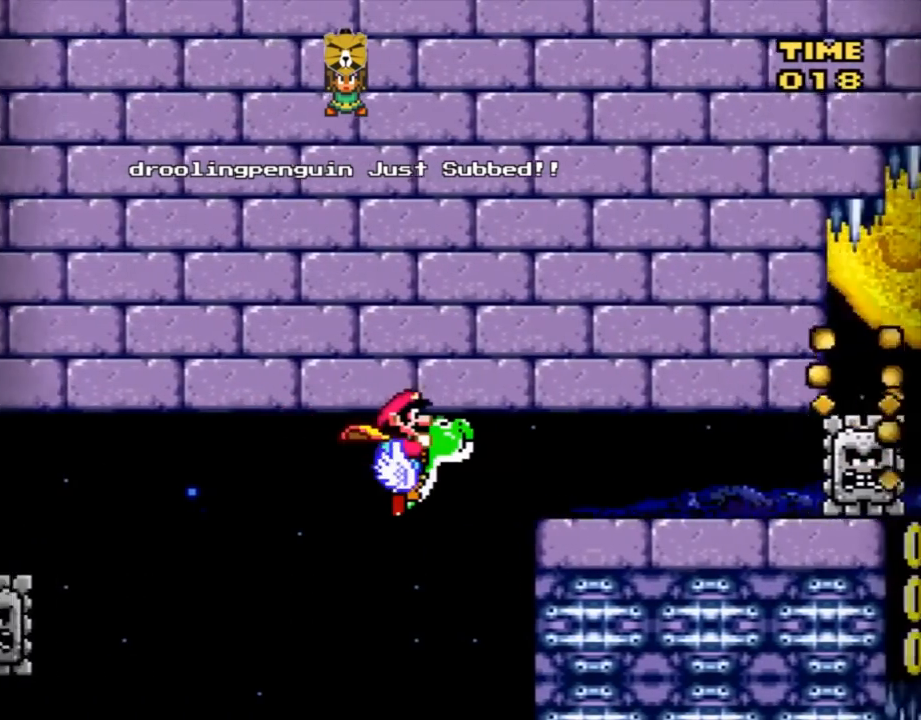
{"buttons": ["Y", "DPAD_RIGHT"], "events": [[184, "Y", "up"], [217, "B", "up"], [284, "Y", "down"]]}
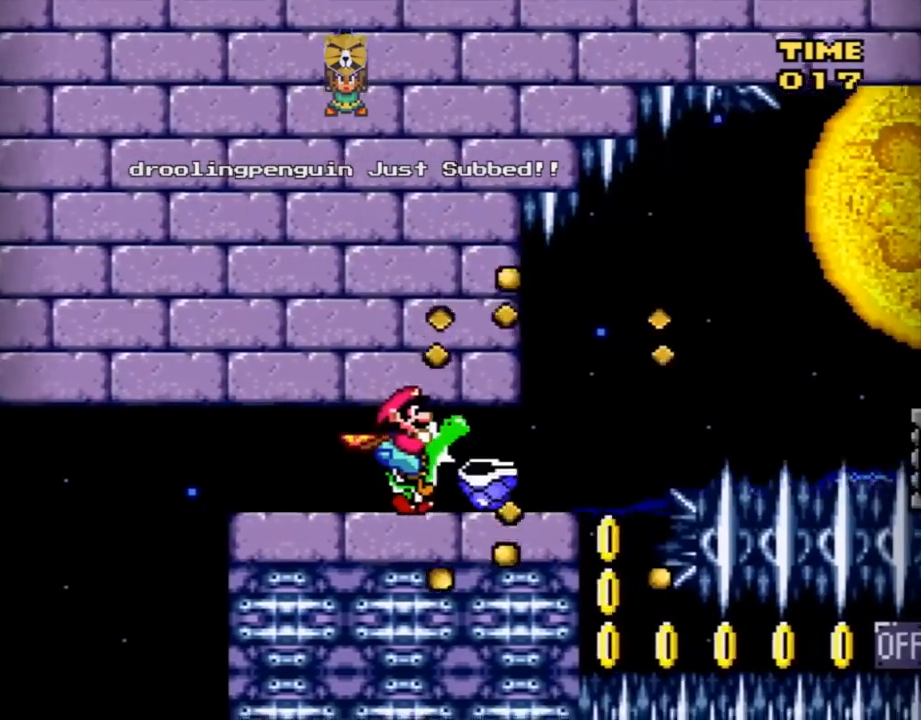
{"buttons": ["B", "Y", "DPAD_RIGHT"], "events": [[267, "B", "down"]]}
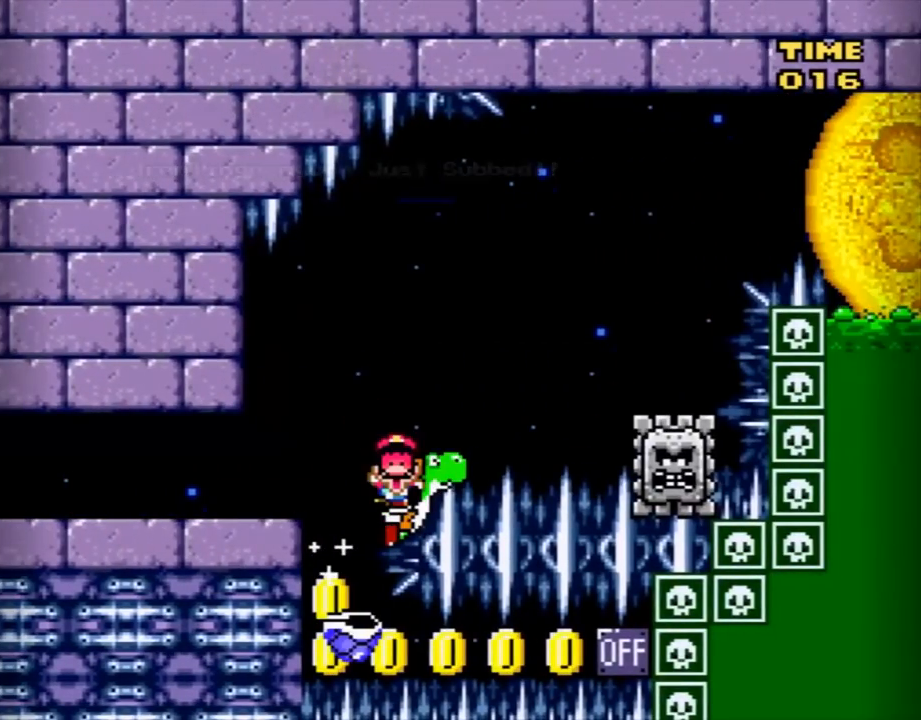
{"buttons": [], "events": [[117, "B", "up"], [167, "DPAD_RIGHT", "up"], [167, "Y", "up"], [334, "A", "down"], [418, "A", "up"]]}
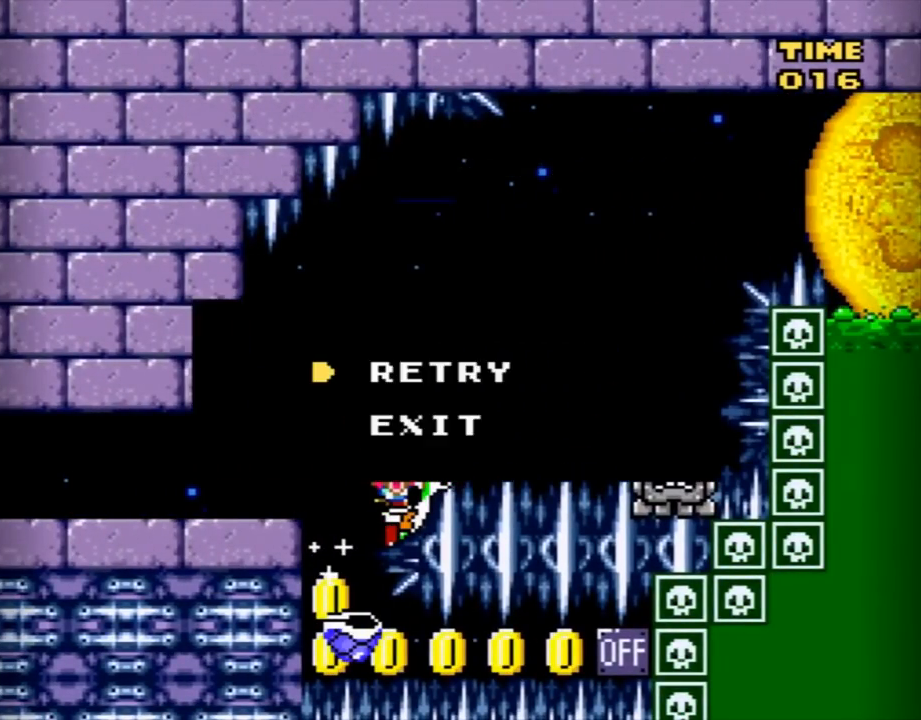
{"buttons": ["Y"], "events": [[17, "A", "down"], [117, "A", "up"], [234, "Y", "down"]]}
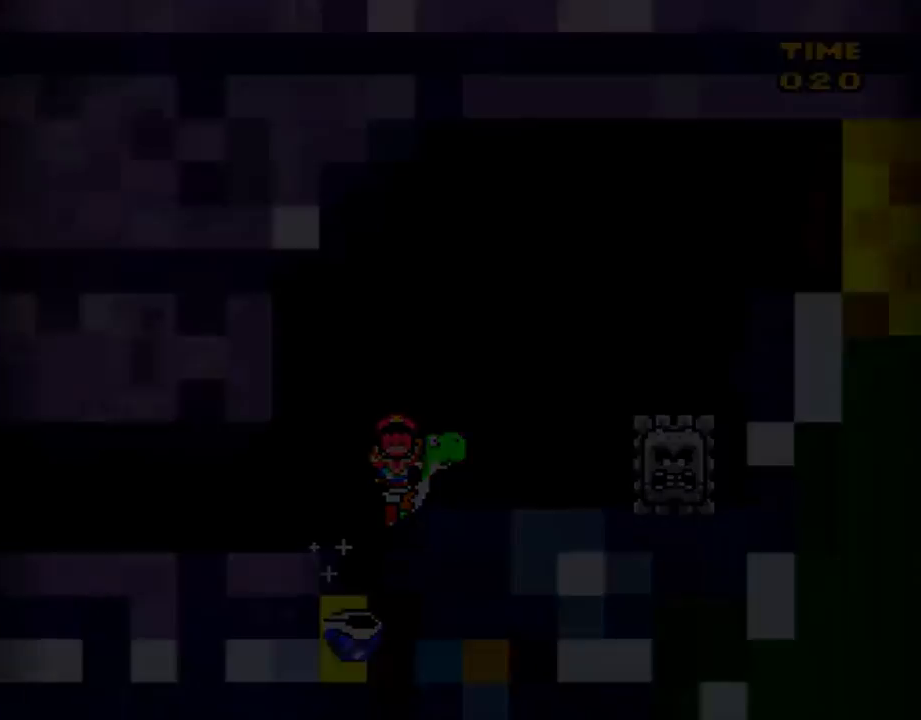
{"buttons": ["Y"], "events": []}
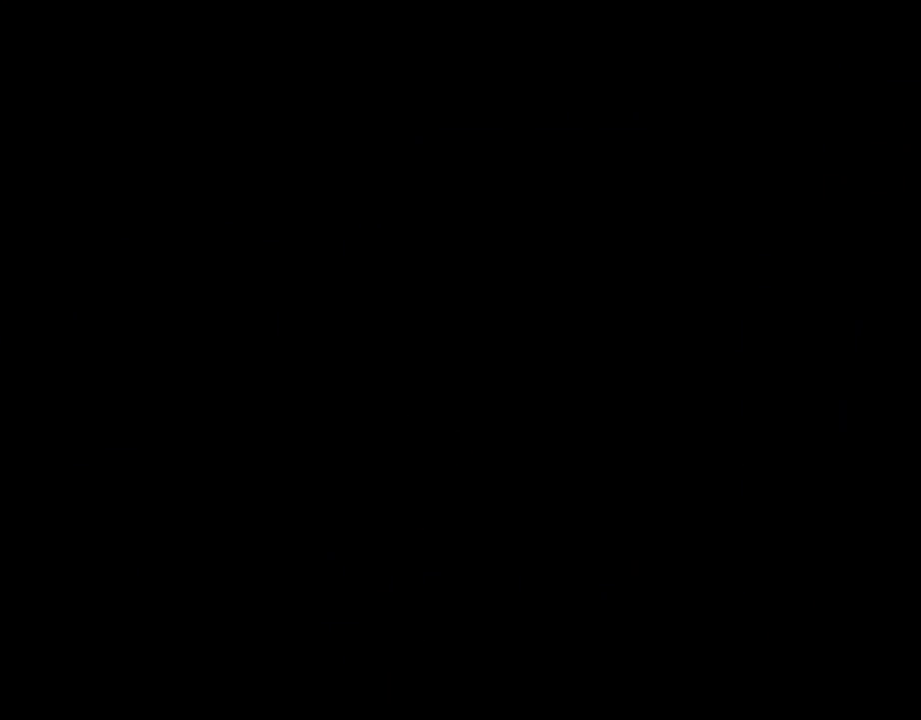
{"buttons": ["Y"], "events": []}
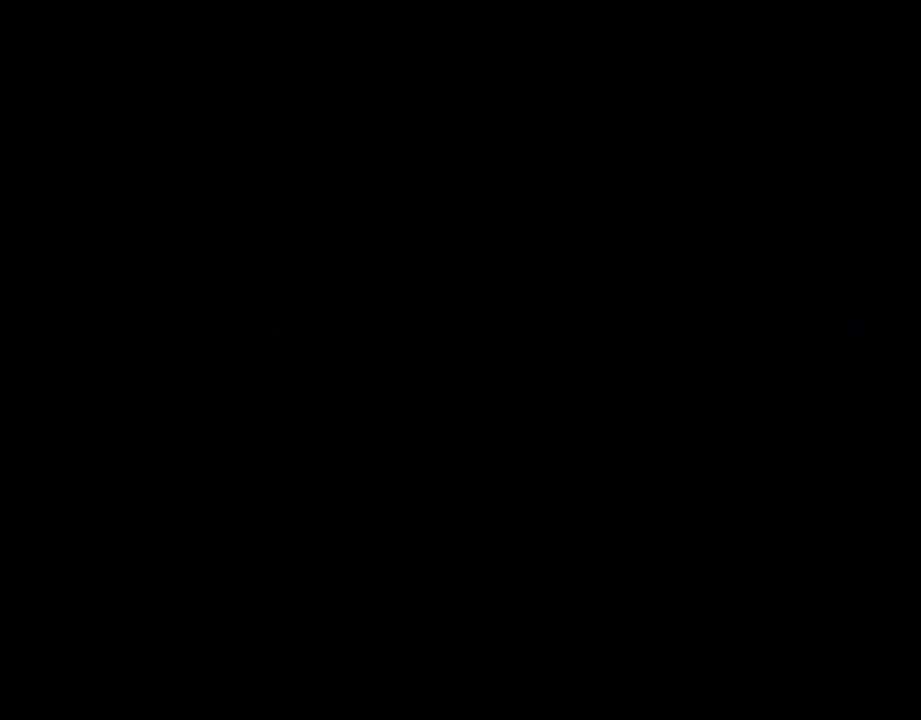
{"buttons": ["Y"], "events": [[367, "DPAD_RIGHT", "down"], [417, "DPAD_RIGHT", "up"]]}
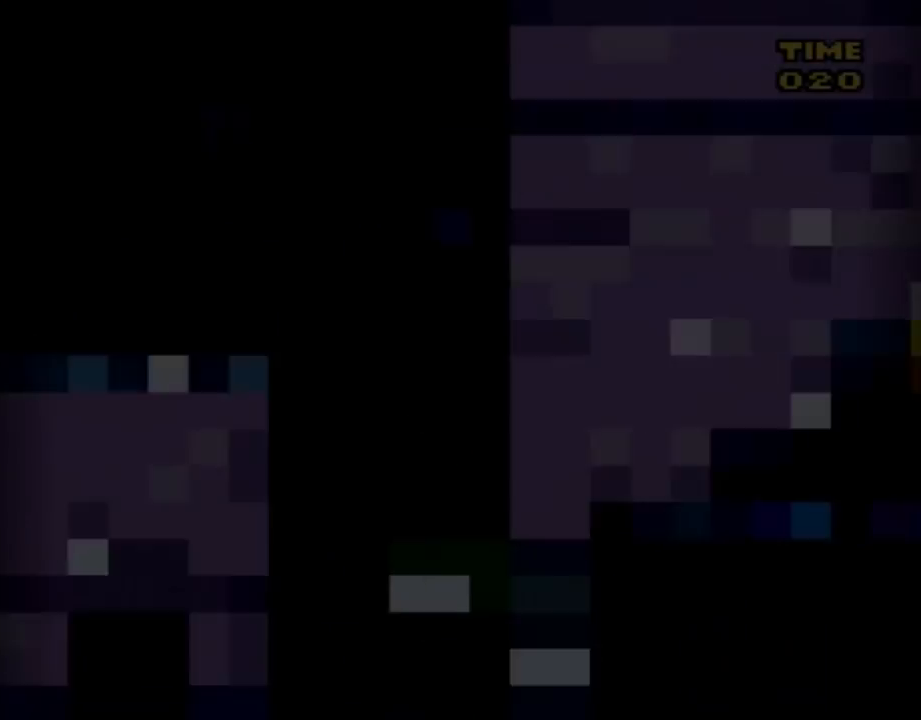
{"buttons": ["Y", "DPAD_RIGHT"], "events": [[117, "DPAD_RIGHT", "down"]]}
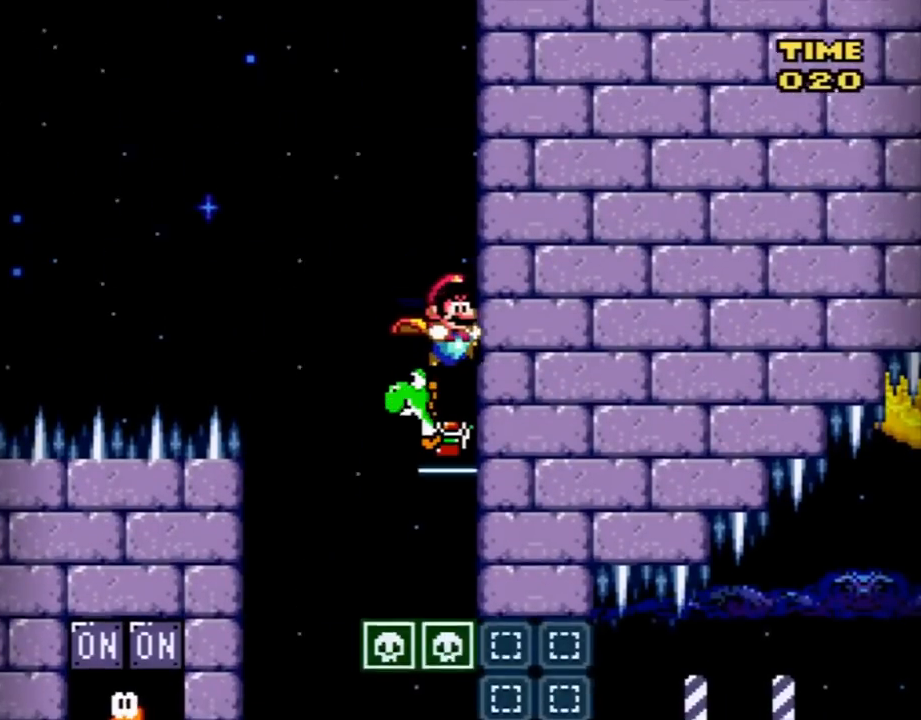
{"buttons": ["Y", "DPAD_LEFT"], "events": [[116, "DPAD_LEFT", "down"], [116, "DPAD_RIGHT", "up"]]}
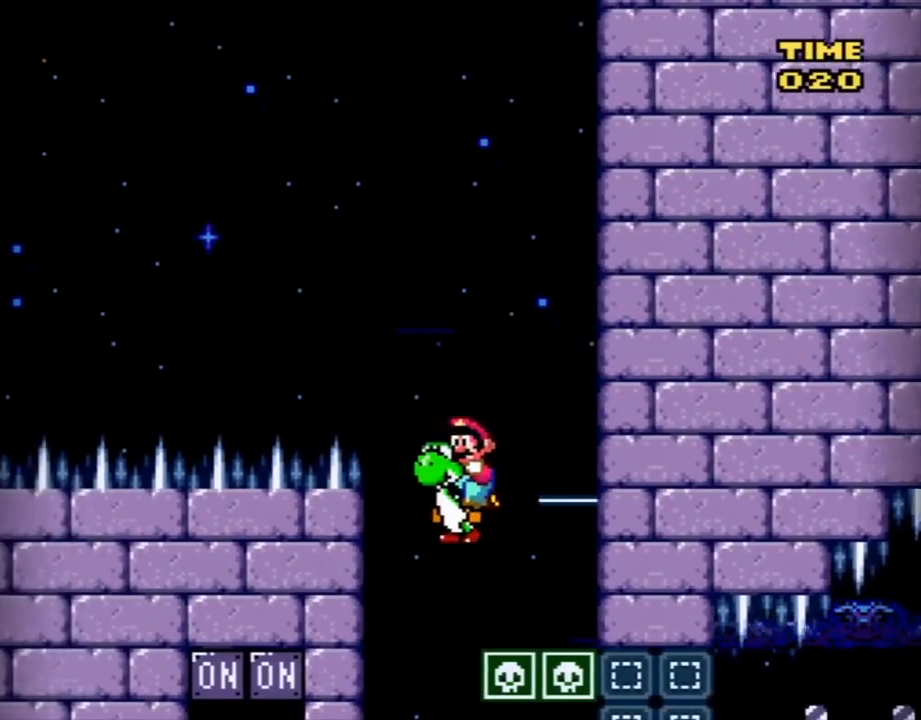
{"buttons": ["B", "Y", "DPAD_RIGHT"], "events": [[117, "DPAD_RIGHT", "down"], [133, "B", "down"], [250, "DPAD_LEFT", "up"]]}
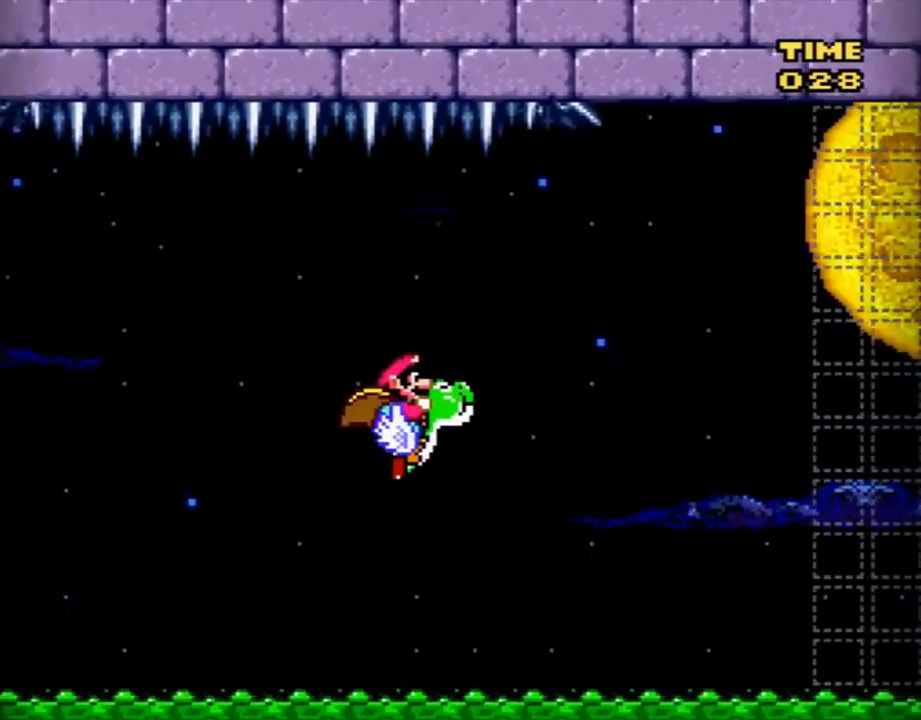
{"buttons": ["B", "Y", "DPAD_RIGHT"], "events": []}
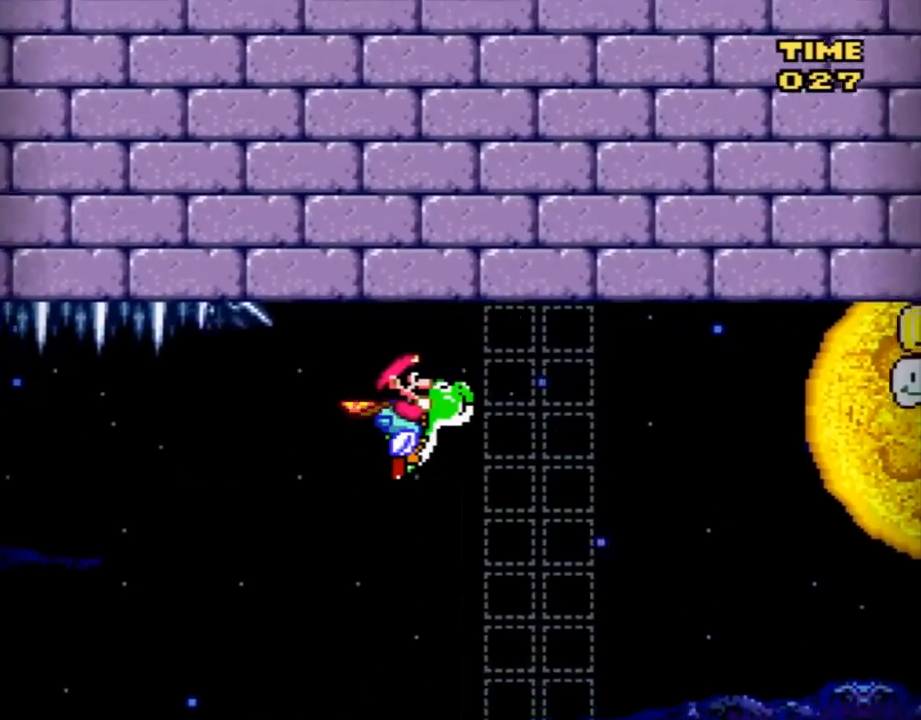
{"buttons": ["B", "Y", "DPAD_RIGHT"], "events": []}
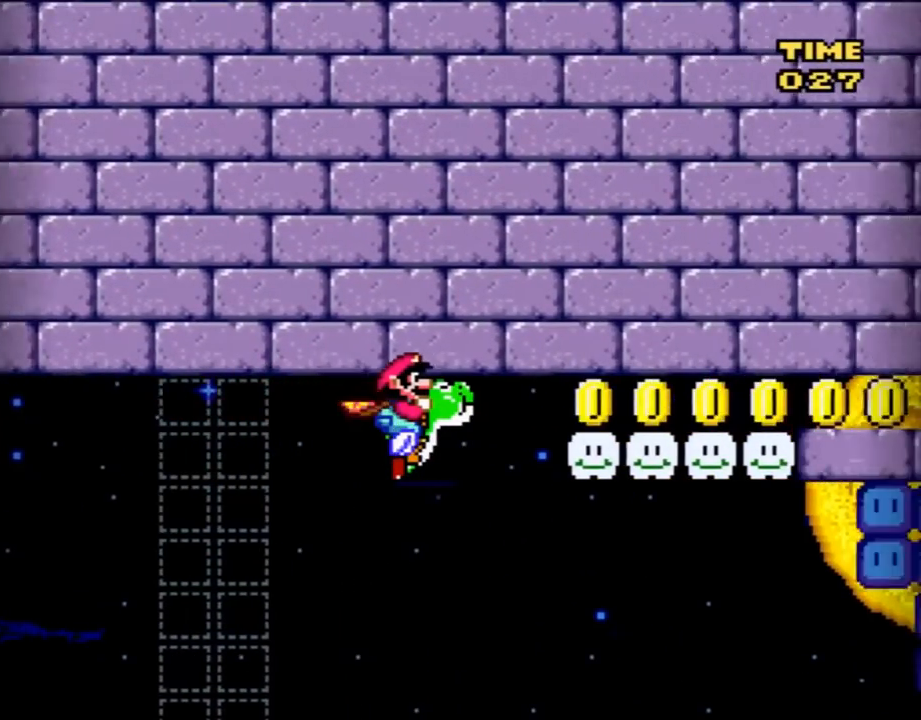
{"buttons": ["Y", "DPAD_RIGHT"], "events": [[50, "X", "down"], [133, "B", "up"], [133, "DPAD_RIGHT", "up"], [166, "DPAD_LEFT", "down"], [166, "X", "up"], [300, "DPAD_LEFT", "up"], [300, "DPAD_RIGHT", "down"]]}
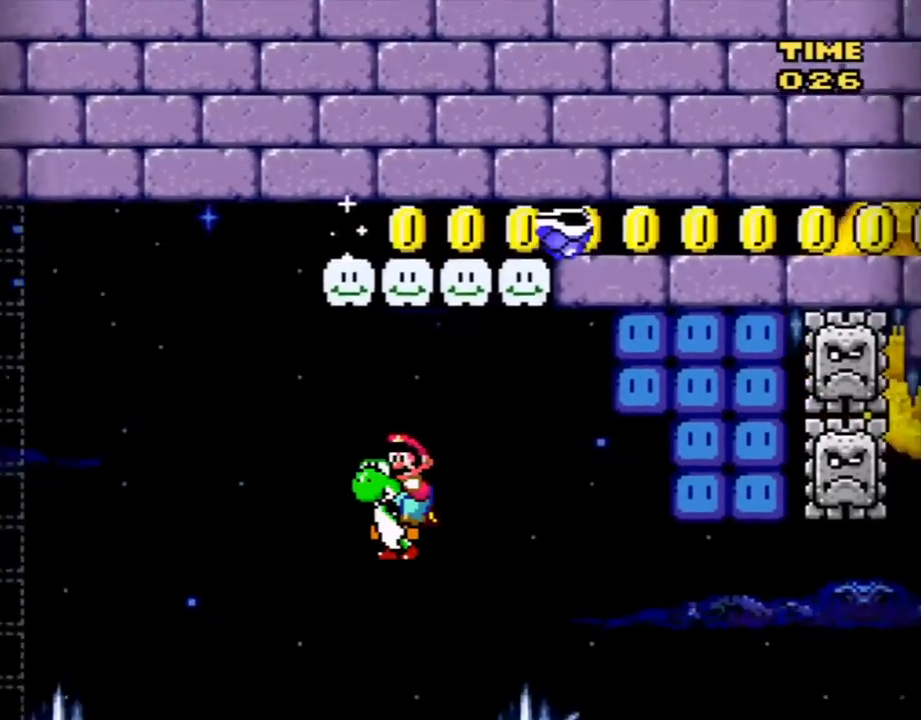
{"buttons": ["B", "Y", "DPAD_RIGHT"], "events": [[83, "B", "down"]]}